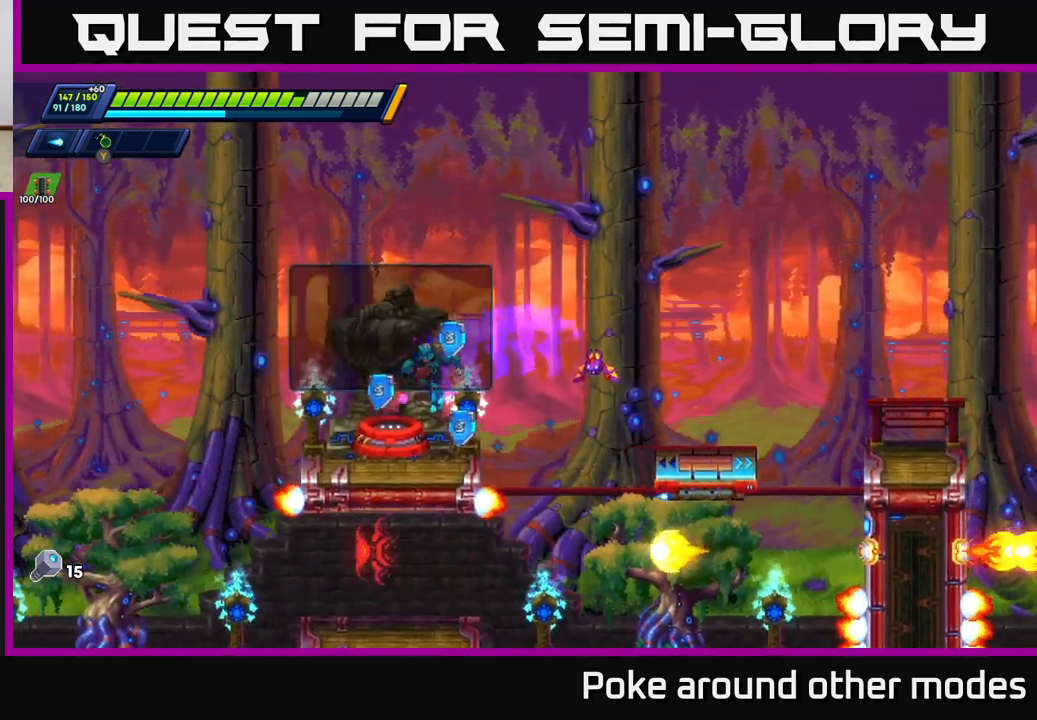
Gameplay with a controller (Xbox layout); each line is a JSON object with the inputs held at the frame after it. "events" lists button and stick changes between this image and that frame as [ms after this image, input, new state], when the widget could be followed in between.
{"buttons": [], "left_stick": "center", "right_stick": "center", "events": [[67, "left_stick", "center"], [250, "B", "down"], [300, "B", "up"]]}
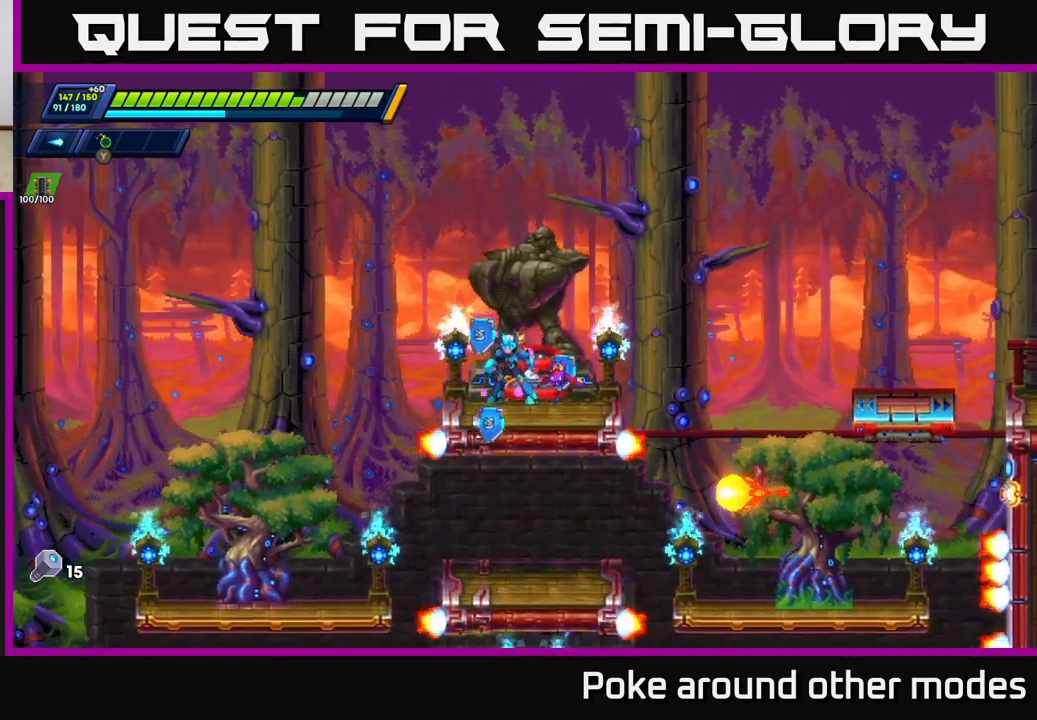
{"buttons": [], "left_stick": "center", "right_stick": "center", "events": [[200, "left_stick", "right"], [283, "left_stick", "center"], [383, "B", "down"], [433, "B", "up"]]}
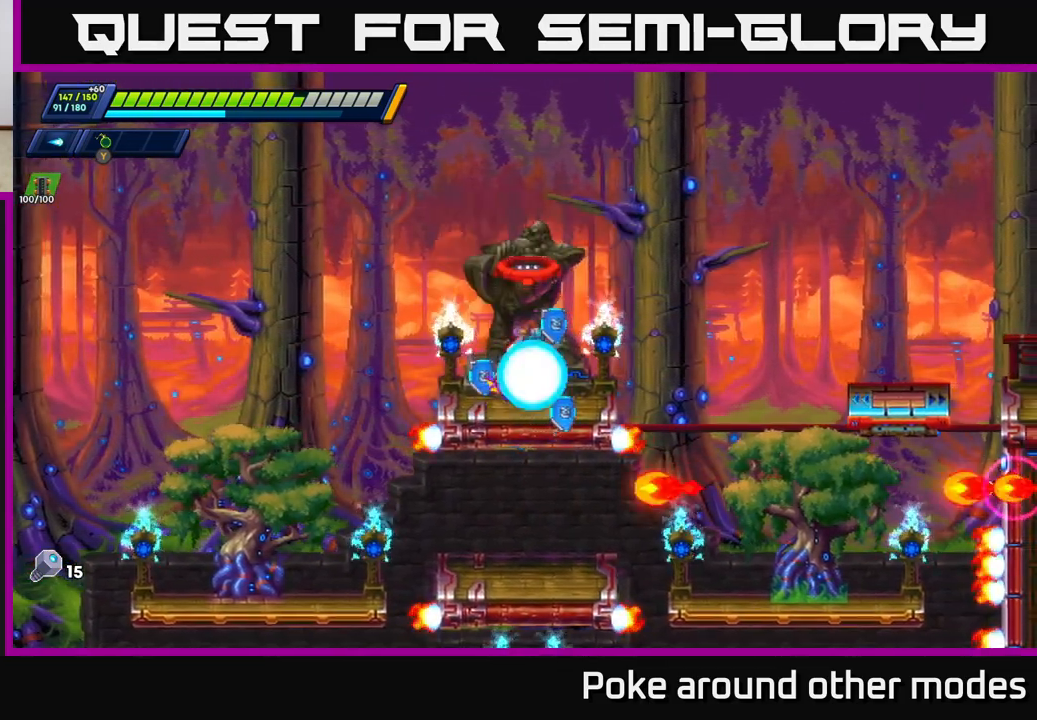
{"buttons": [], "left_stick": "center", "right_stick": "center", "events": []}
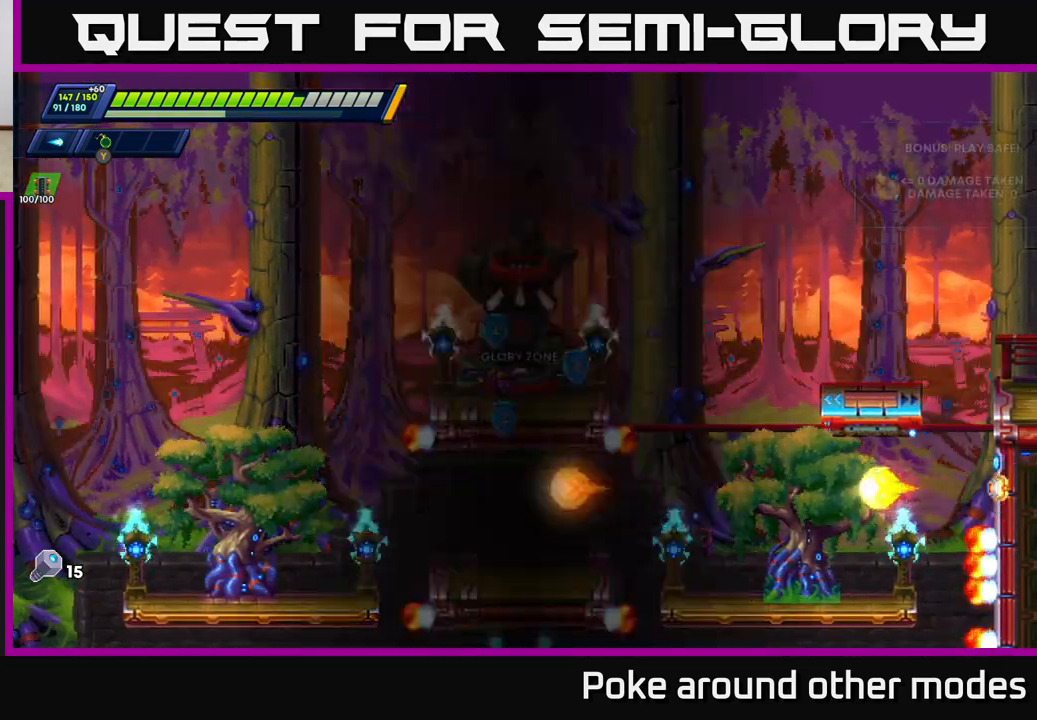
{"buttons": [], "left_stick": "center", "right_stick": "center", "events": []}
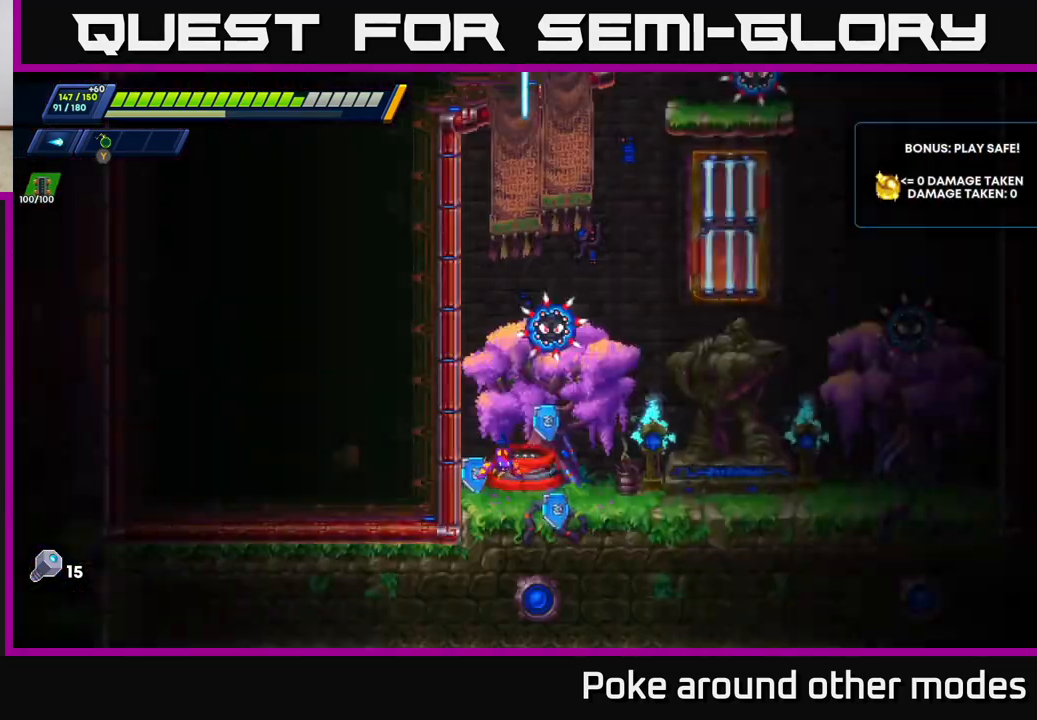
{"buttons": [], "left_stick": "center", "right_stick": "center", "events": []}
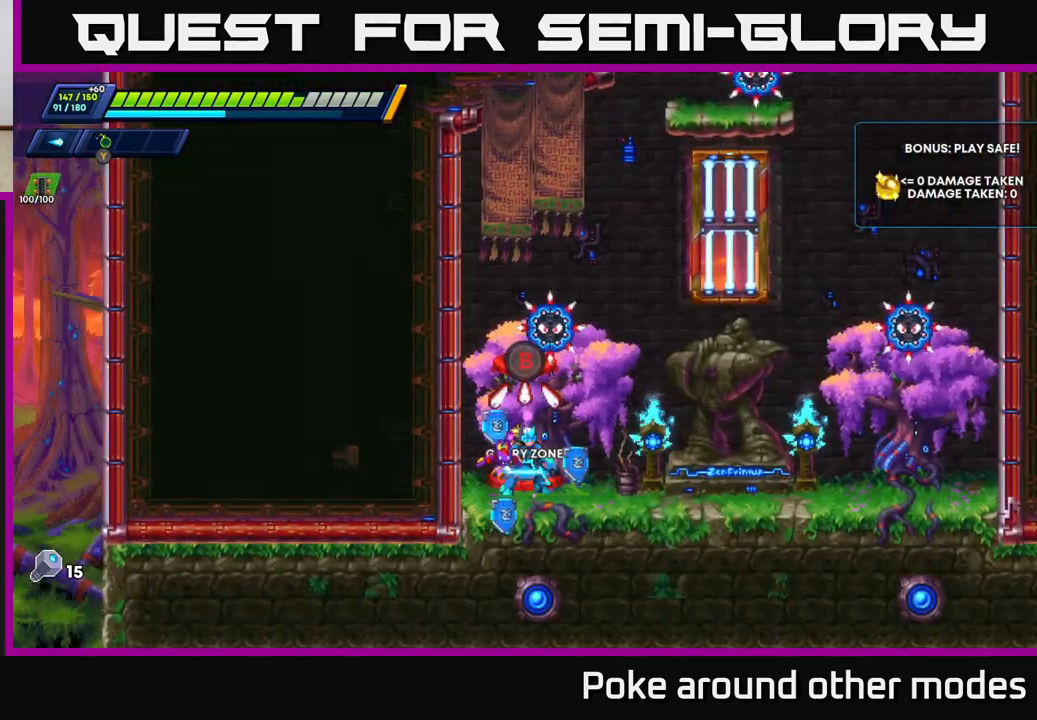
{"buttons": [], "left_stick": "center", "right_stick": "center", "events": [[150, "left_stick", "left"], [317, "A", "down"], [333, "left_stick", "right"], [383, "X", "down"], [417, "A", "up"], [433, "X", "up"], [467, "left_stick", "center"]]}
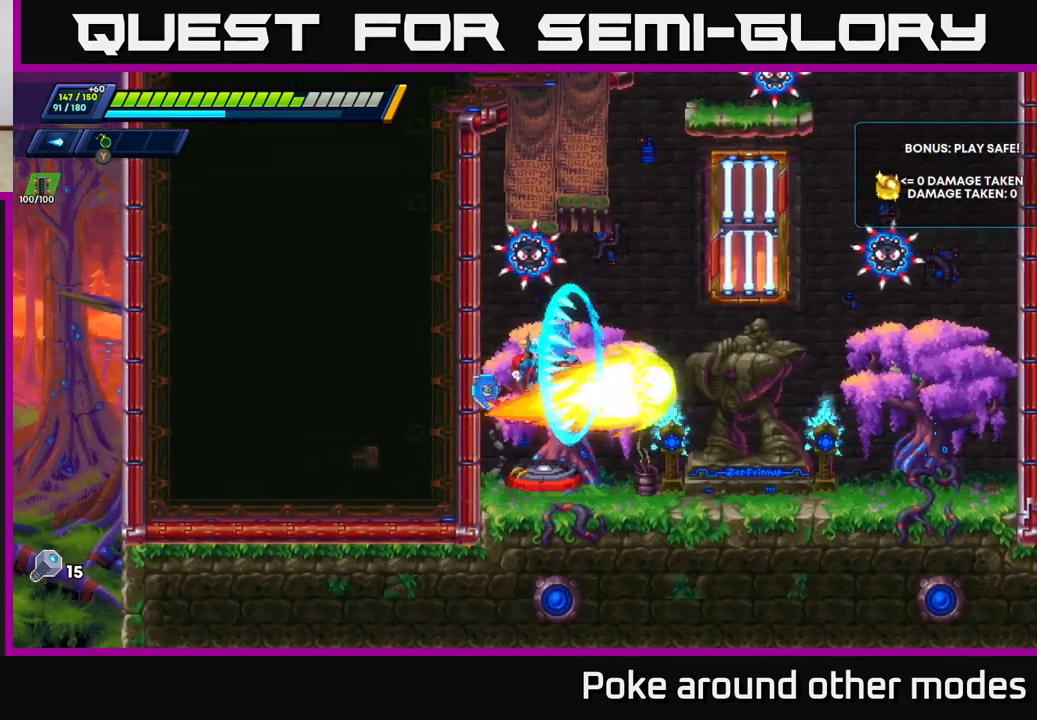
{"buttons": [], "left_stick": "right", "right_stick": "center", "events": [[17, "X", "down"], [83, "X", "up"], [150, "X", "down"], [150, "left_stick", "right"], [217, "X", "up"], [317, "X", "down"], [367, "X", "up"]]}
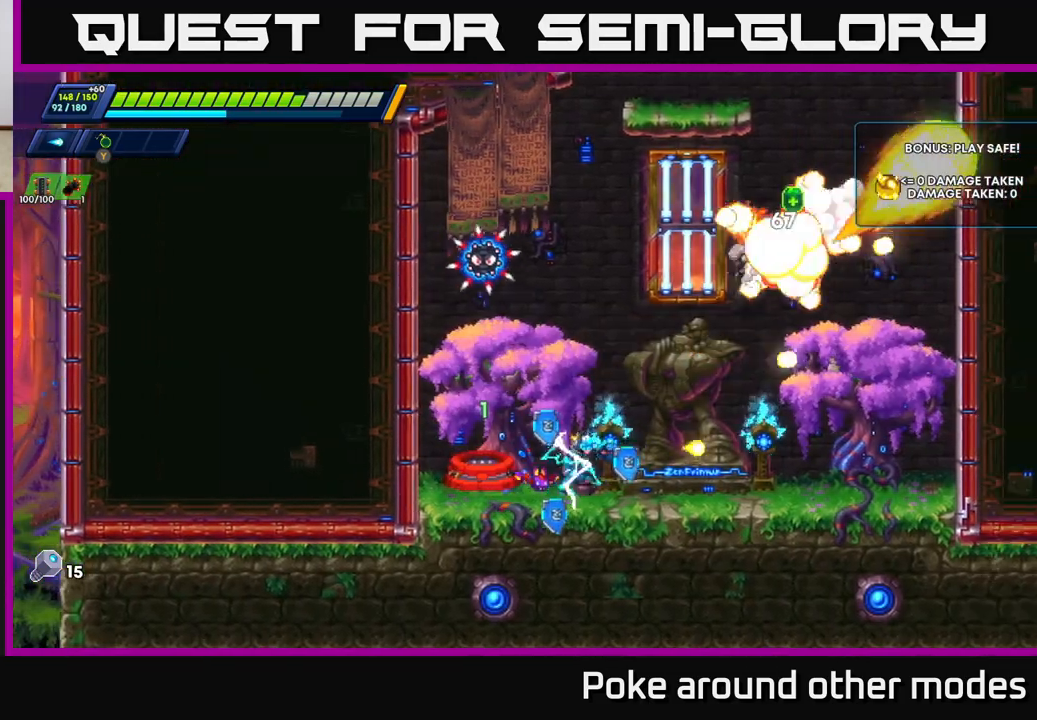
{"buttons": [], "left_stick": "right", "right_stick": "center", "events": [[117, "A", "down"], [233, "left_stick", "left"], [267, "A", "up"], [283, "X", "down"], [350, "X", "up"], [367, "left_stick", "center"], [400, "X", "down"], [450, "left_stick", "right"], [467, "X", "up"]]}
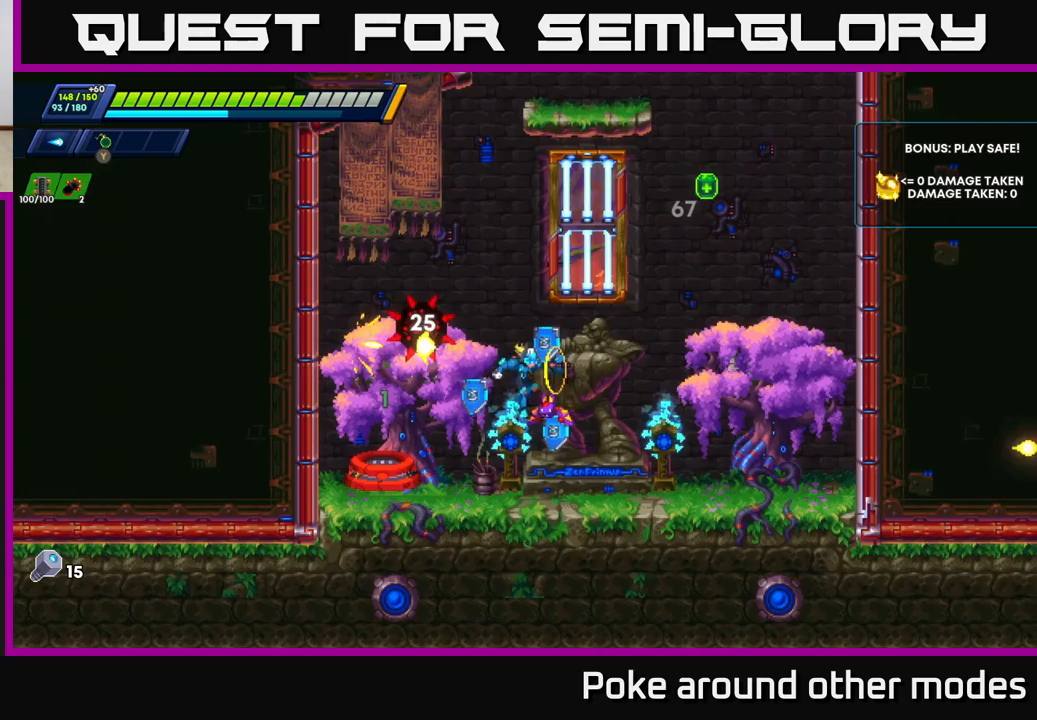
{"buttons": [], "left_stick": "center", "right_stick": "center", "events": [[17, "X", "down"], [83, "X", "up"], [317, "A", "down"], [383, "left_stick", "left"], [433, "X", "down"], [450, "A", "up"], [483, "X", "up"], [483, "left_stick", "center"]]}
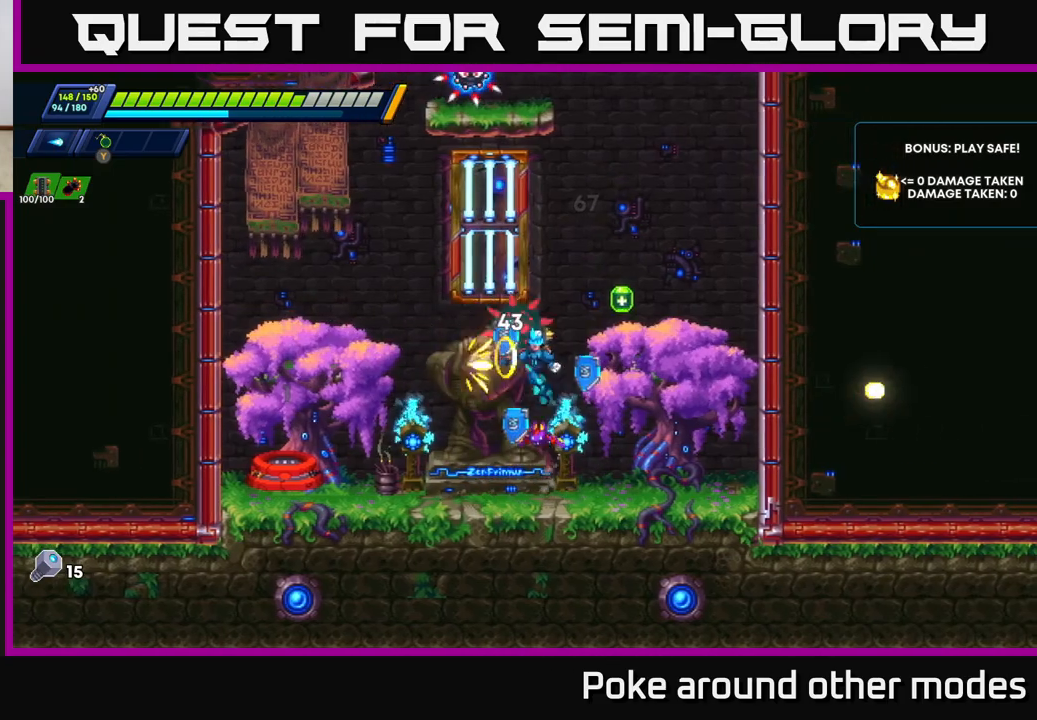
{"buttons": [], "left_stick": "left", "right_stick": "center", "events": [[17, "left_stick", "right"], [50, "X", "down"], [117, "X", "up"], [450, "left_stick", "left"]]}
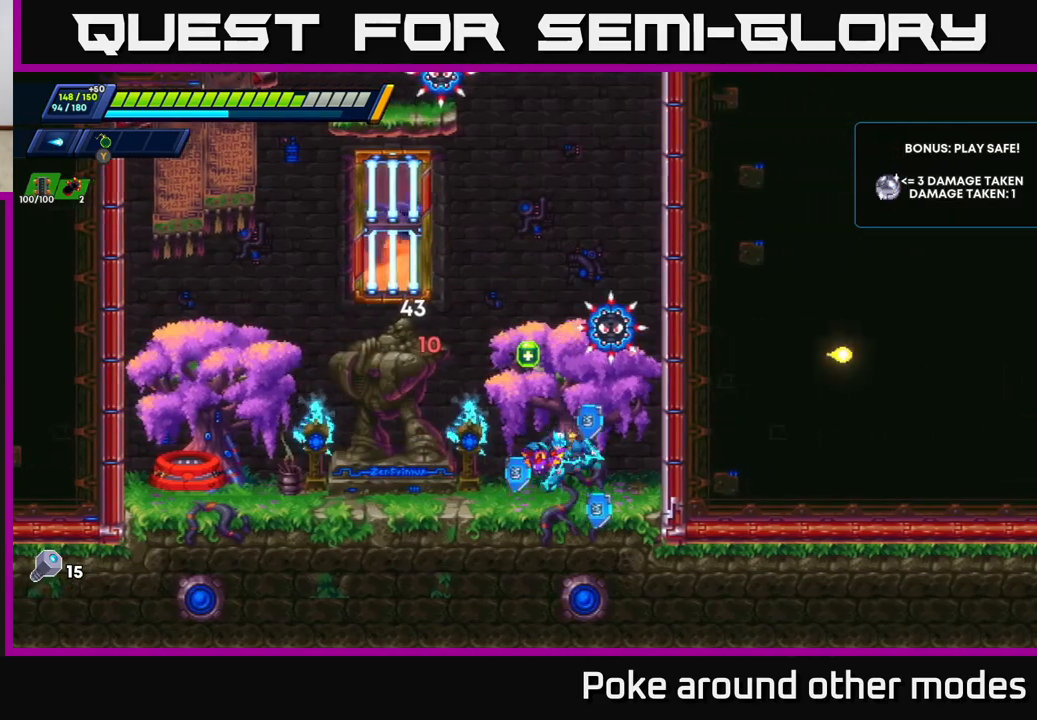
{"buttons": ["X"], "left_stick": "center", "right_stick": "center", "events": [[133, "A", "down"], [167, "R2", "down"], [183, "R2", "up"], [250, "left_stick", "right"], [333, "X", "down"], [367, "A", "up"], [400, "left_stick", "center"], [417, "X", "up"], [467, "X", "down"]]}
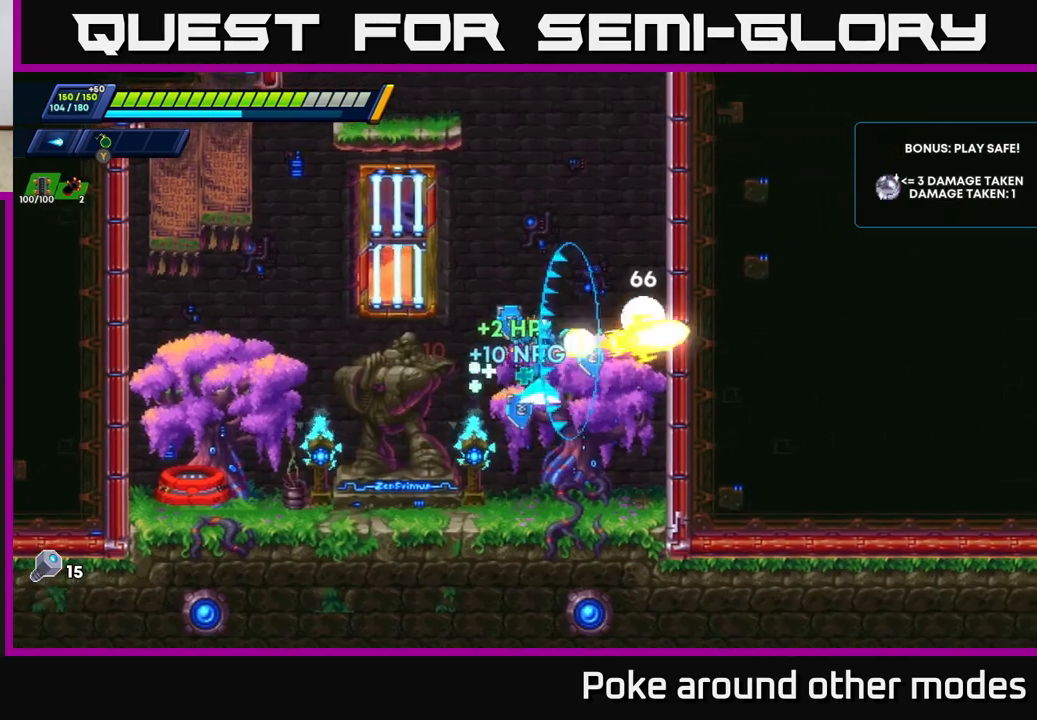
{"buttons": ["START"], "left_stick": "center", "right_stick": "center", "events": [[33, "X", "up"], [83, "X", "down"], [167, "X", "up"], [500, "START", "down"]]}
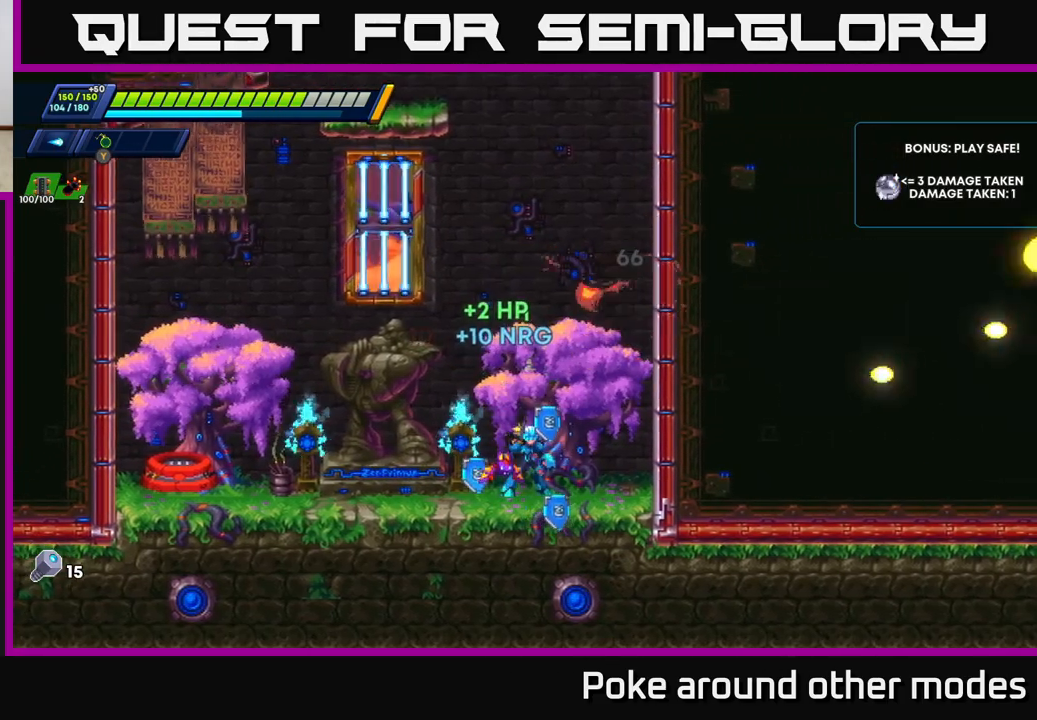
{"buttons": ["DPAD_DOWN"], "left_stick": "center", "right_stick": "center", "events": [[117, "START", "up"], [467, "DPAD_DOWN", "down"]]}
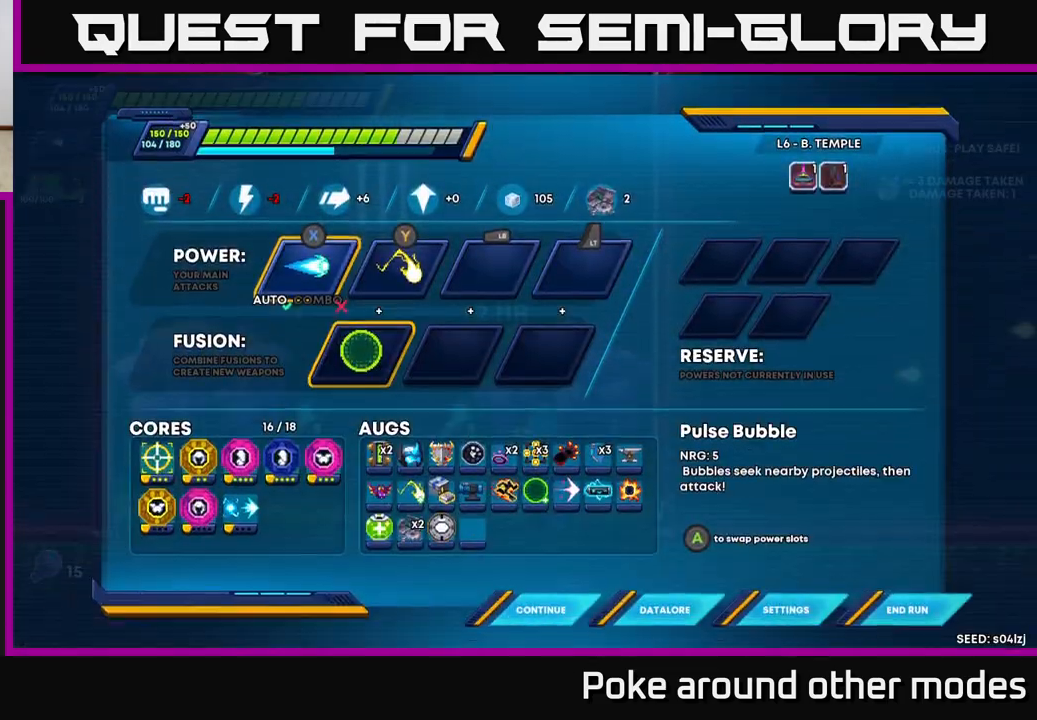
{"buttons": [], "left_stick": "center", "right_stick": "center", "events": [[67, "DPAD_DOWN", "up"], [217, "DPAD_DOWN", "down"], [300, "DPAD_DOWN", "up"]]}
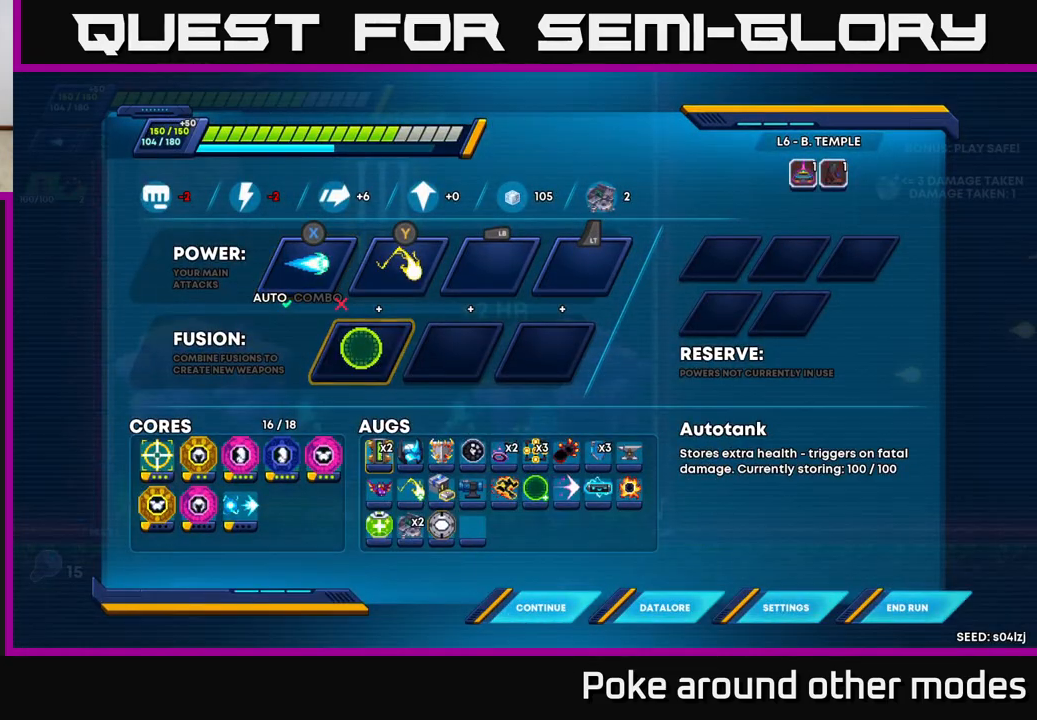
{"buttons": [], "left_stick": "center", "right_stick": "center", "events": [[67, "DPAD_LEFT", "down"], [167, "DPAD_LEFT", "up"]]}
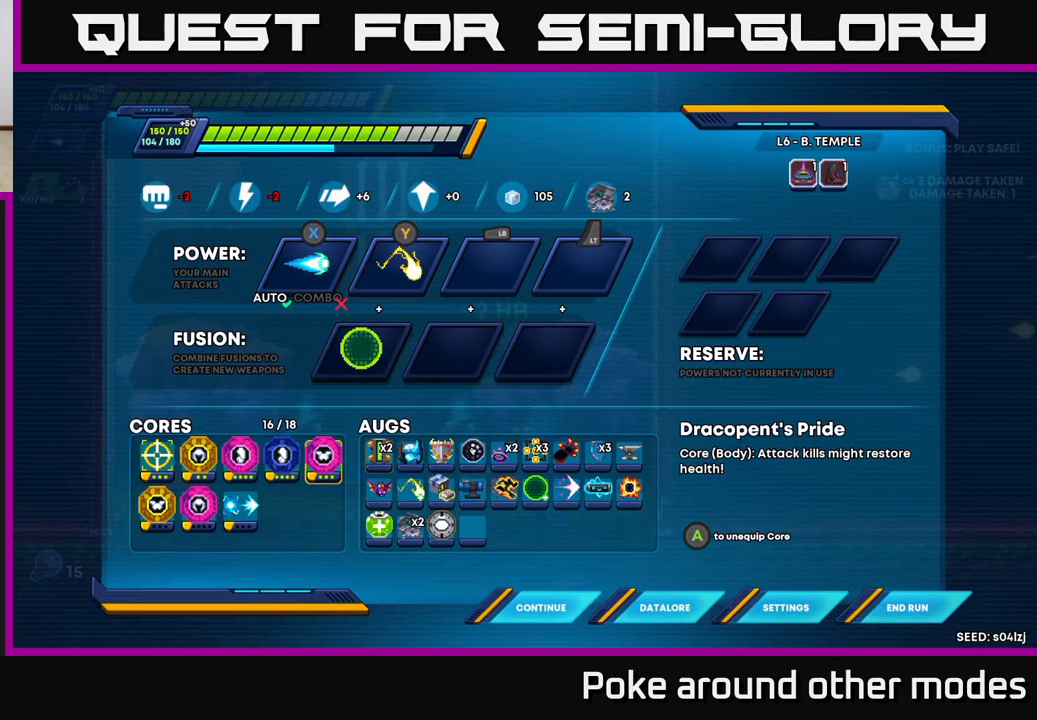
{"buttons": ["DPAD_LEFT"], "left_stick": "center", "right_stick": "center", "events": [[50, "A", "down"], [117, "A", "up"], [283, "DPAD_LEFT", "down"], [383, "DPAD_LEFT", "up"], [450, "DPAD_LEFT", "down"]]}
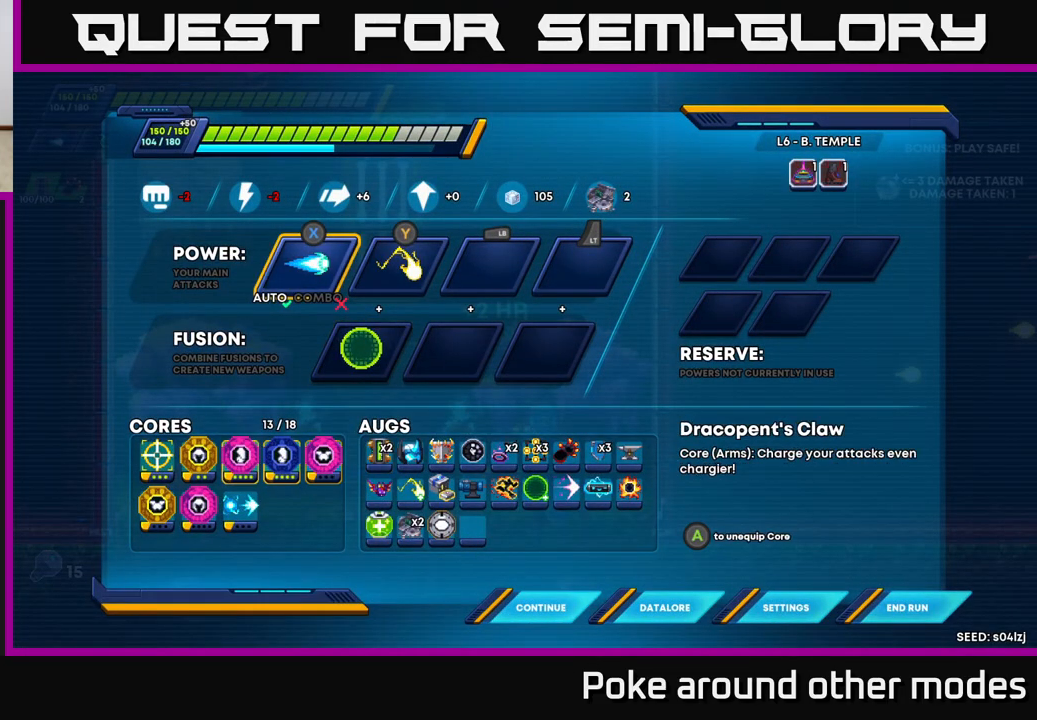
{"buttons": ["B"], "left_stick": "center", "right_stick": "center", "events": [[50, "DPAD_LEFT", "up"], [167, "DPAD_DOWN", "down"], [250, "DPAD_DOWN", "up"], [267, "A", "down"], [317, "A", "up"], [467, "B", "down"]]}
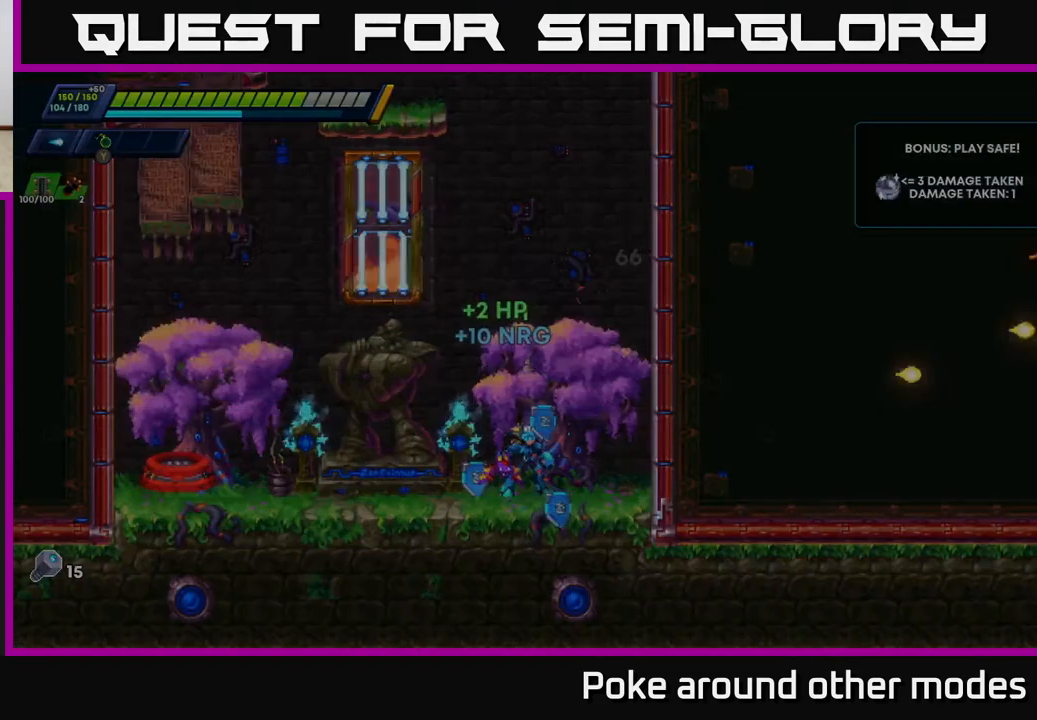
{"buttons": ["R2"], "left_stick": "right", "right_stick": "center", "events": [[33, "B", "up"], [83, "left_stick", "right"], [233, "R2", "down"], [267, "A", "down"], [400, "A", "up"]]}
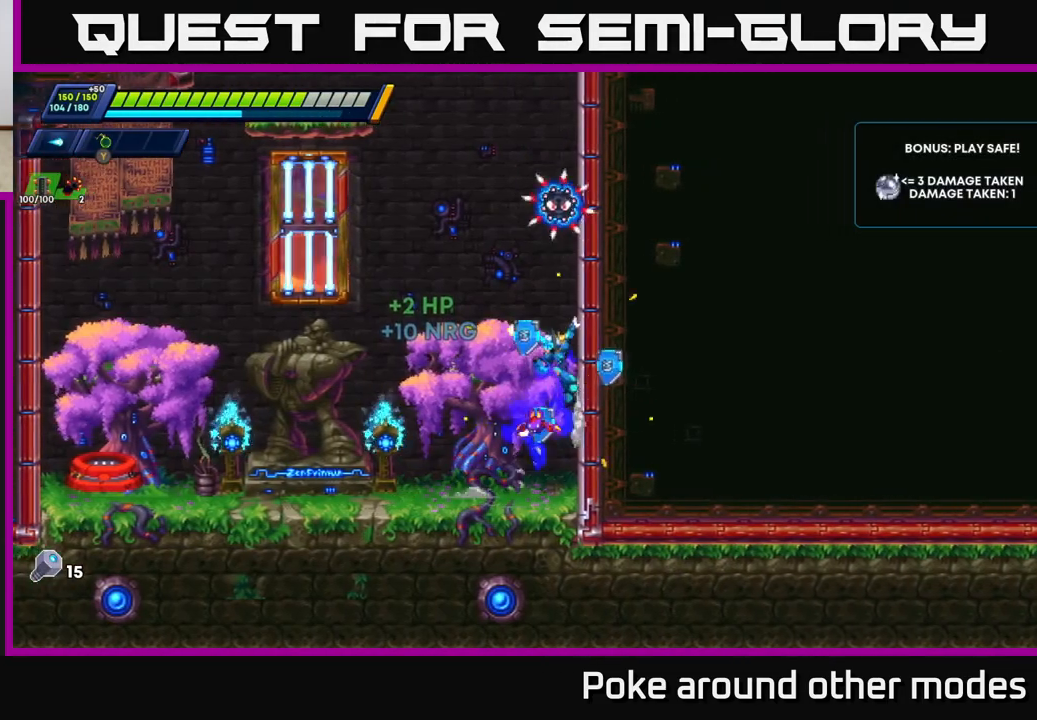
{"buttons": [], "left_stick": "right", "right_stick": "center", "events": [[150, "R2", "up"], [167, "left_stick", "down-left"], [383, "left_stick", "right"]]}
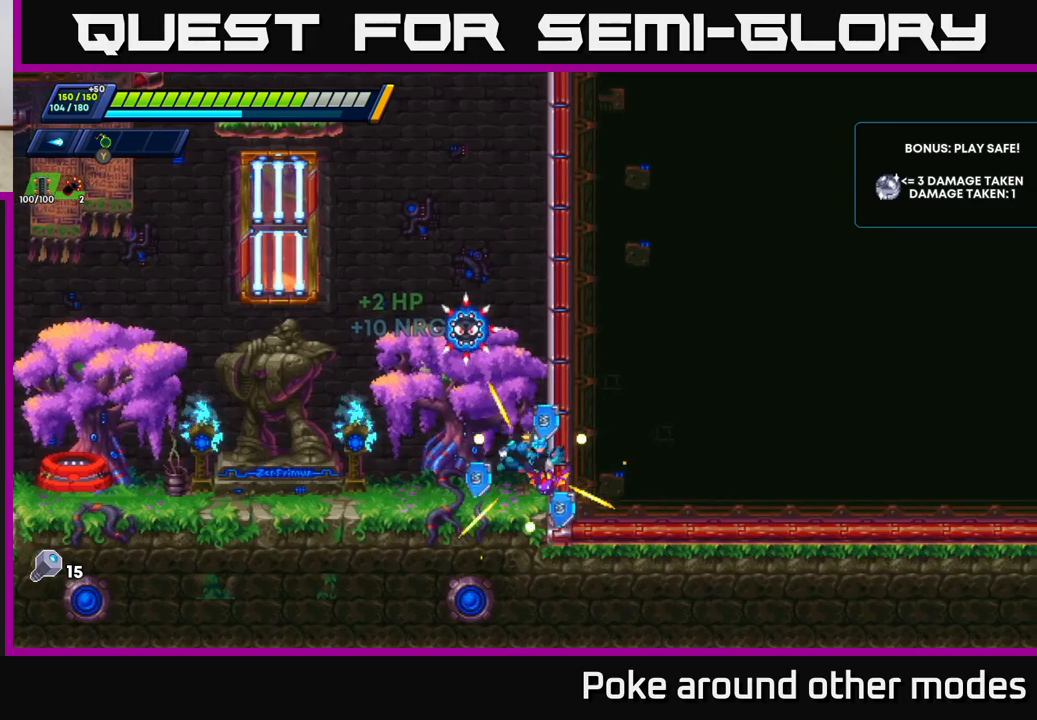
{"buttons": ["A"], "left_stick": "right", "right_stick": "center", "events": [[100, "left_stick", "left"], [250, "left_stick", "center"], [383, "left_stick", "right"], [417, "A", "down"]]}
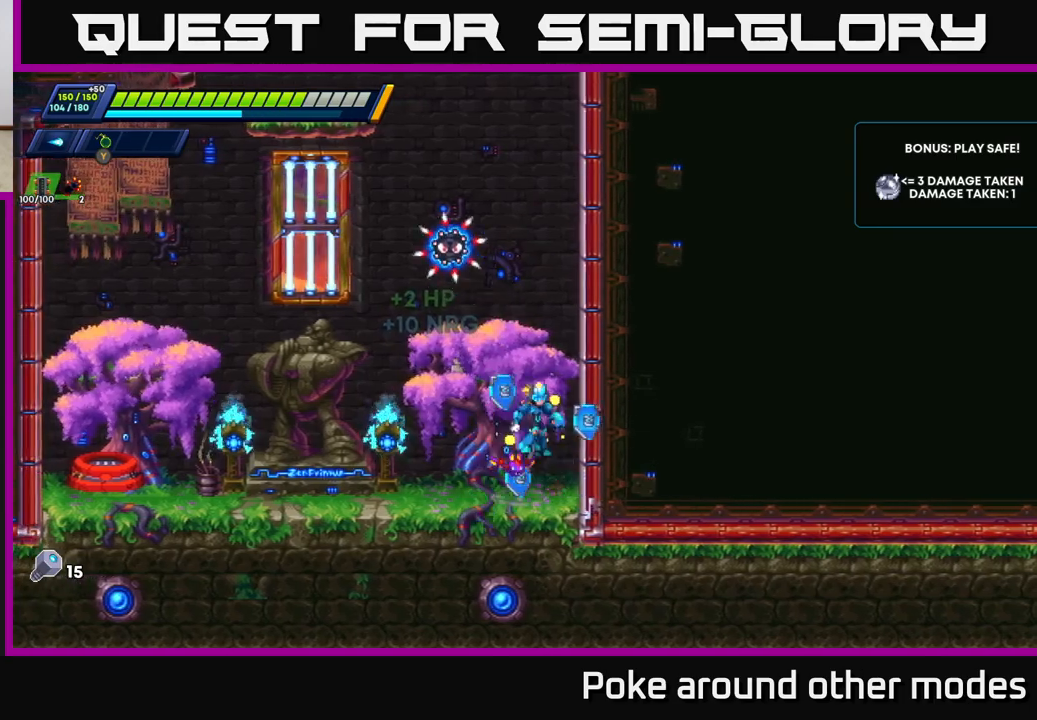
{"buttons": [], "left_stick": "right", "right_stick": "center", "events": [[167, "A", "up"], [233, "A", "down"], [400, "A", "up"]]}
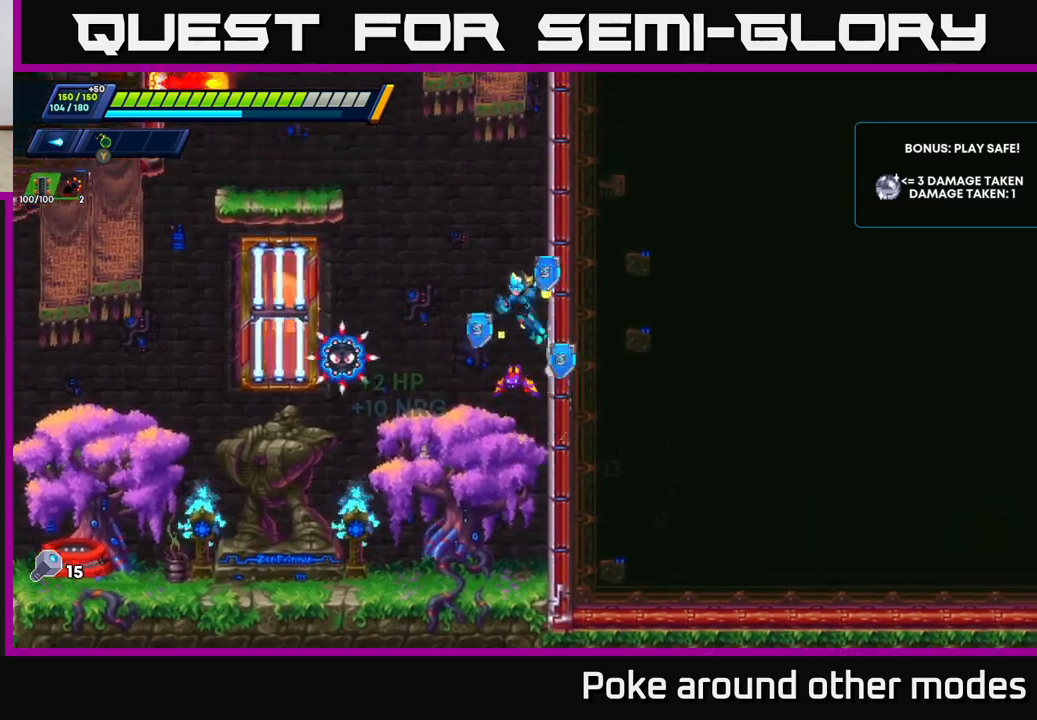
{"buttons": [], "left_stick": "right", "right_stick": "center", "events": [[17, "X", "down"], [83, "X", "up"], [183, "X", "down"], [250, "X", "up"], [333, "X", "down"], [417, "X", "up"]]}
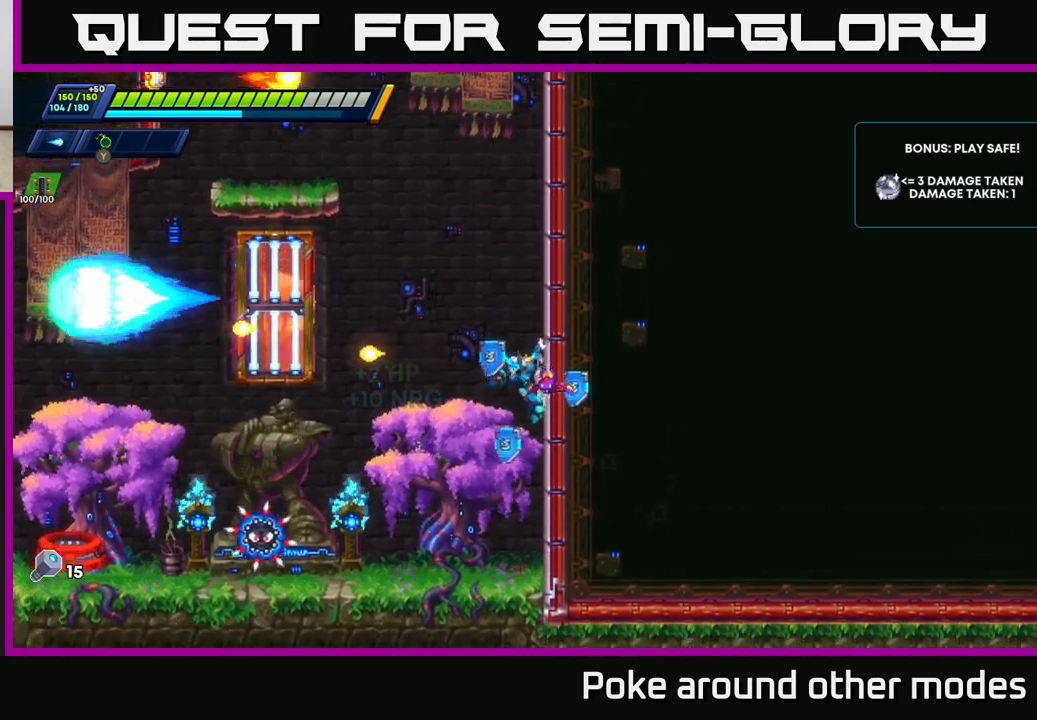
{"buttons": ["X"], "left_stick": "right", "right_stick": "center", "events": [[33, "X", "down"], [100, "X", "up"], [200, "X", "down"], [267, "X", "up"], [367, "X", "down"], [417, "X", "up"], [500, "X", "down"]]}
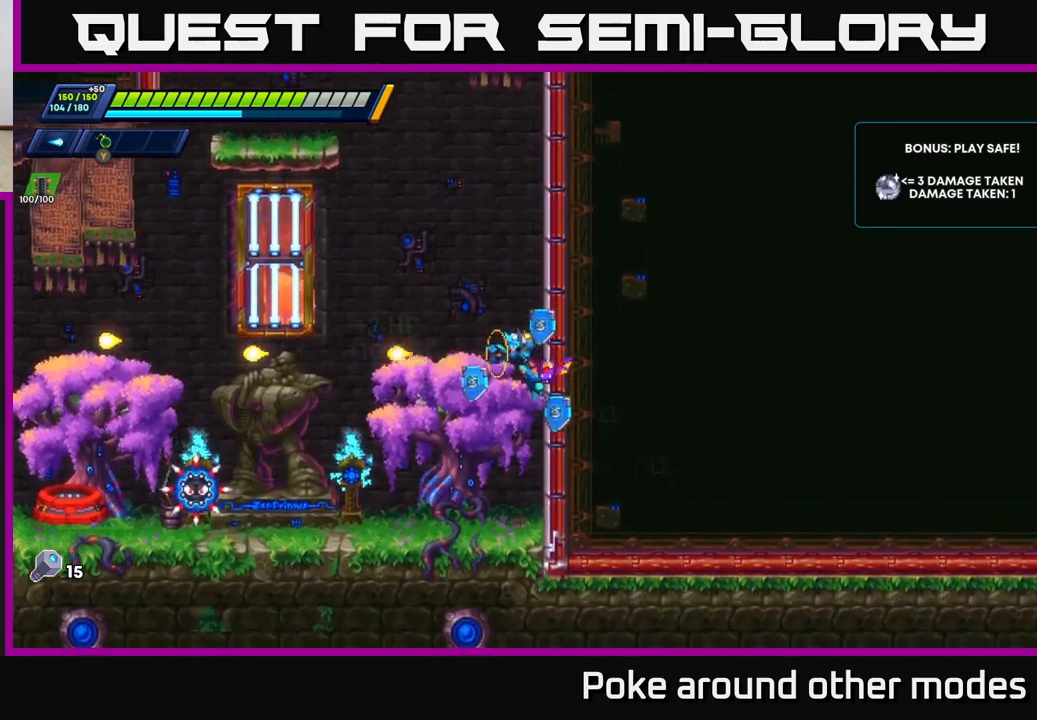
{"buttons": ["X"], "left_stick": "left", "right_stick": "center", "events": [[83, "X", "up"], [167, "X", "down"], [200, "left_stick", "left"], [250, "X", "up"], [467, "X", "down"]]}
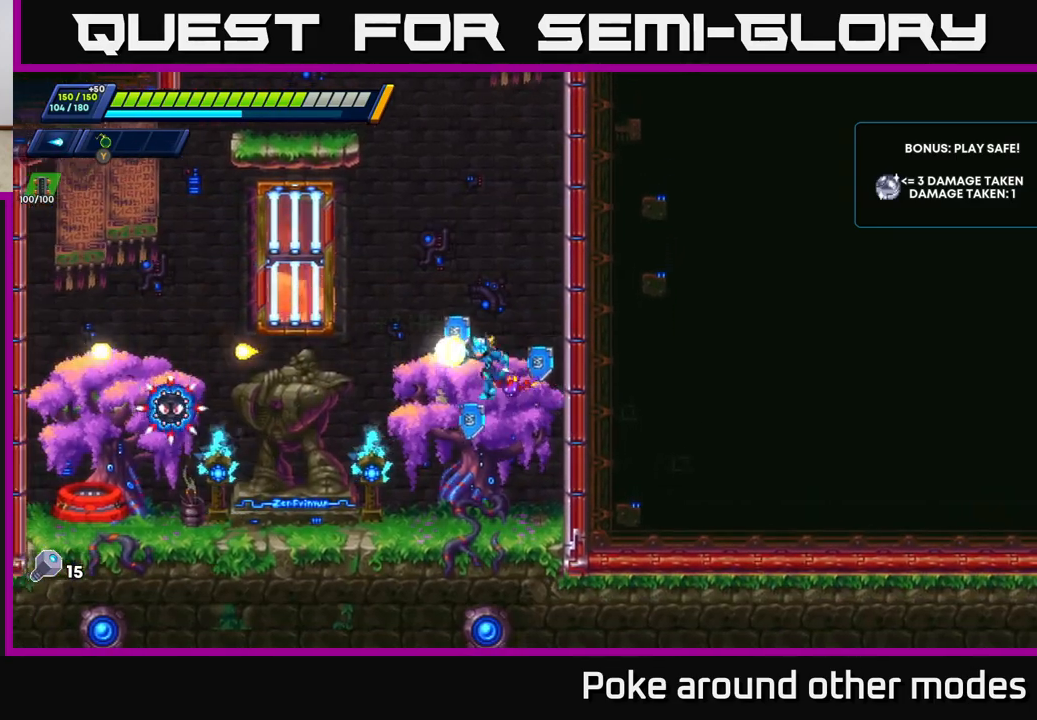
{"buttons": [], "left_stick": "center", "right_stick": "center", "events": [[50, "X", "up"], [100, "X", "down"], [183, "X", "up"], [250, "X", "down"], [317, "X", "up"], [400, "X", "down"], [417, "left_stick", "center"], [467, "X", "up"]]}
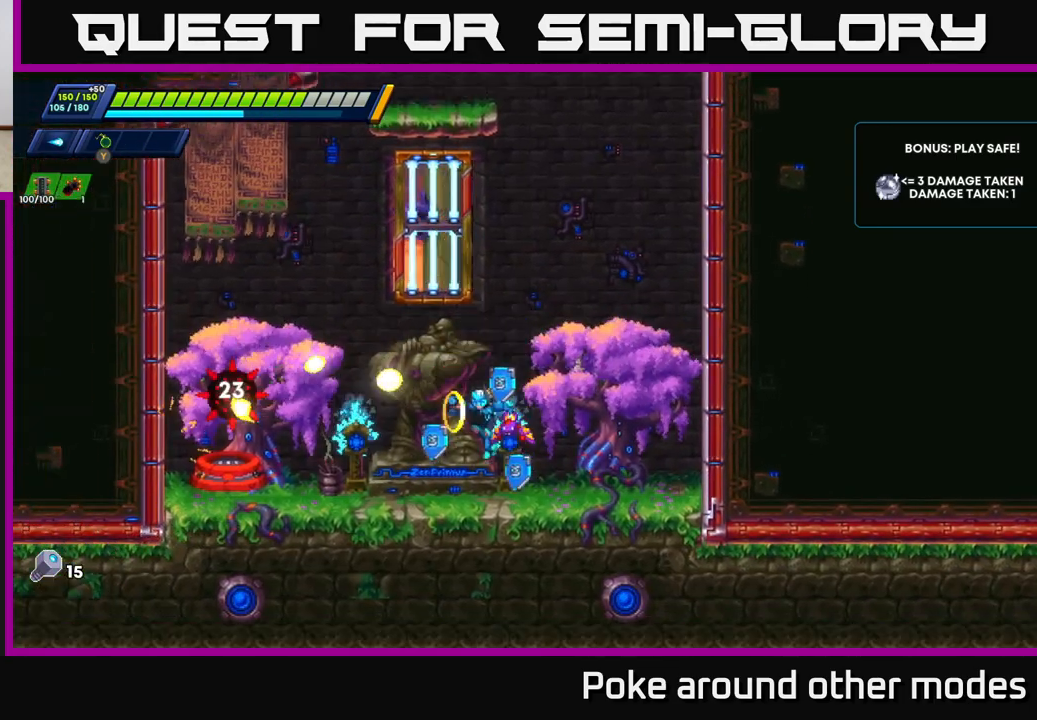
{"buttons": ["A", "R2"], "left_stick": "left", "right_stick": "center", "events": [[17, "left_stick", "left"], [33, "X", "down"], [117, "X", "up"], [167, "X", "down"], [267, "X", "up"], [400, "R2", "down"], [467, "A", "down"]]}
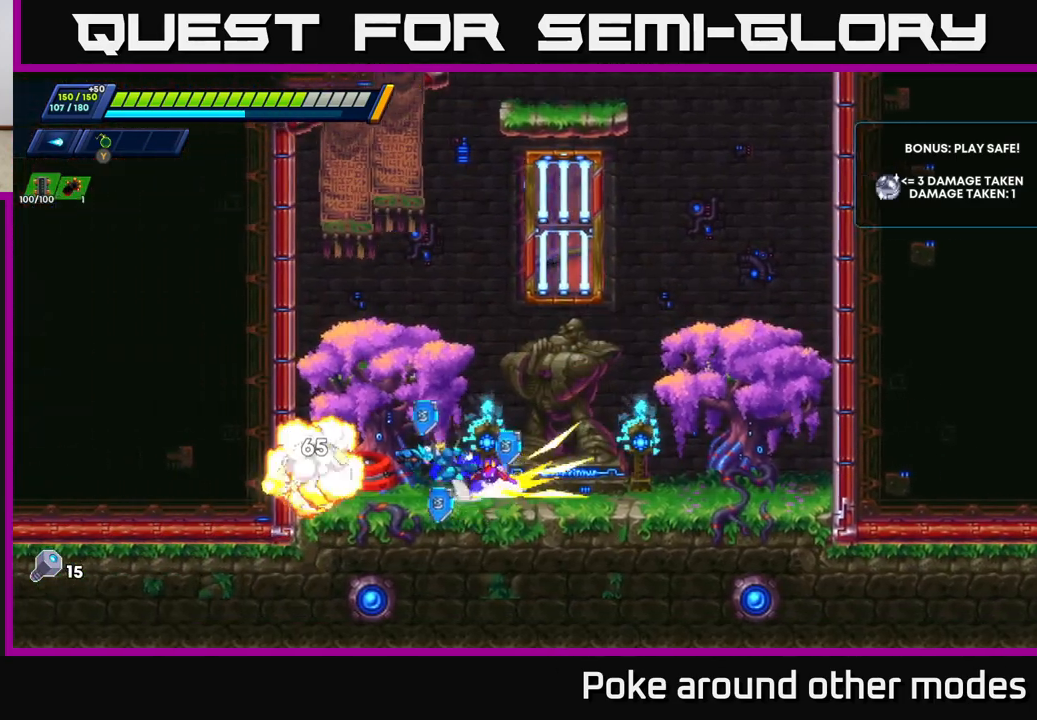
{"buttons": ["R2"], "left_stick": "left", "right_stick": "center", "events": [[267, "A", "up"], [350, "A", "down"], [483, "A", "up"]]}
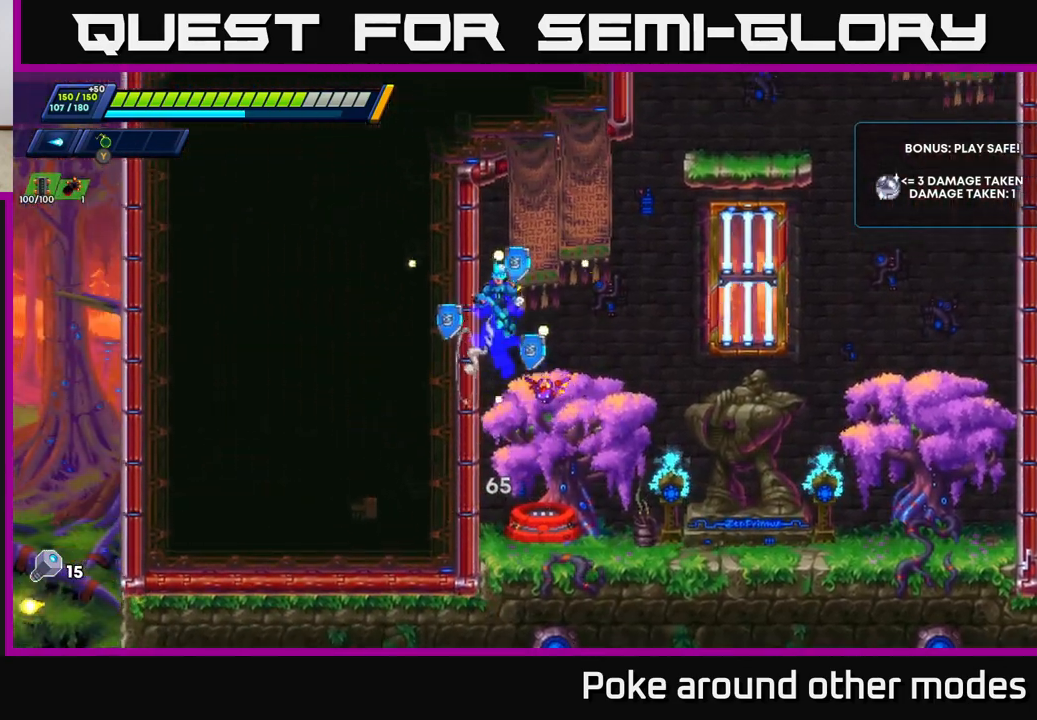
{"buttons": ["R2"], "left_stick": "left", "right_stick": "center", "events": [[67, "A", "down"], [200, "A", "up"]]}
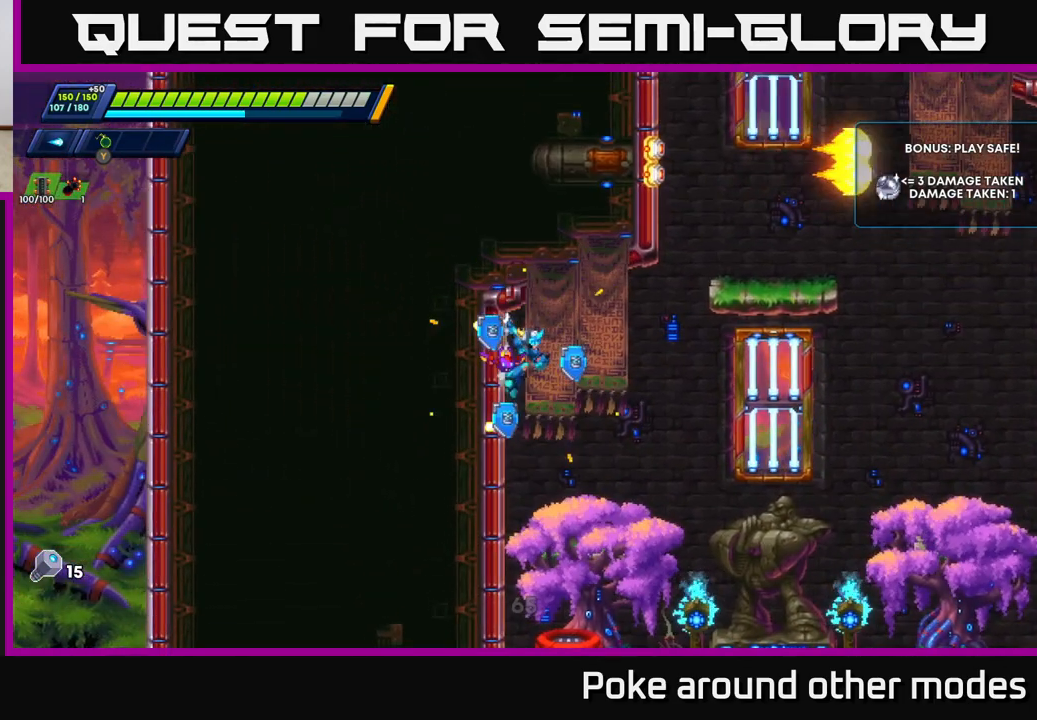
{"buttons": ["A", "R2"], "left_stick": "right", "right_stick": "center", "events": [[133, "left_stick", "right"], [167, "A", "down"]]}
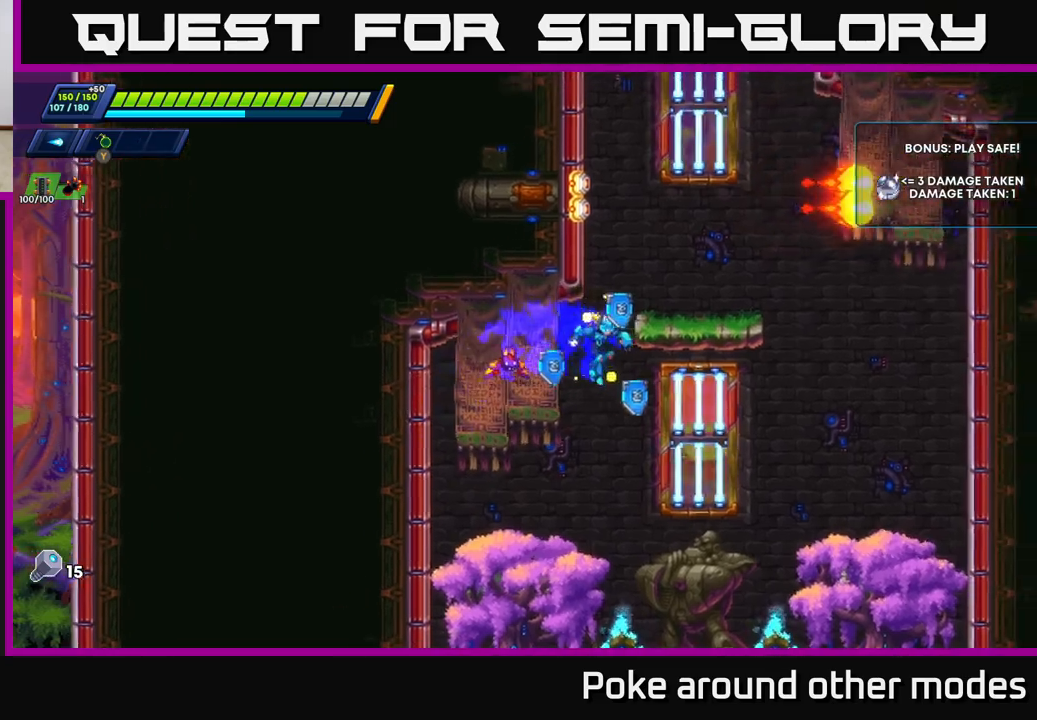
{"buttons": ["R2"], "left_stick": "right", "right_stick": "center", "events": [[83, "A", "up"], [133, "A", "down"], [350, "A", "up"]]}